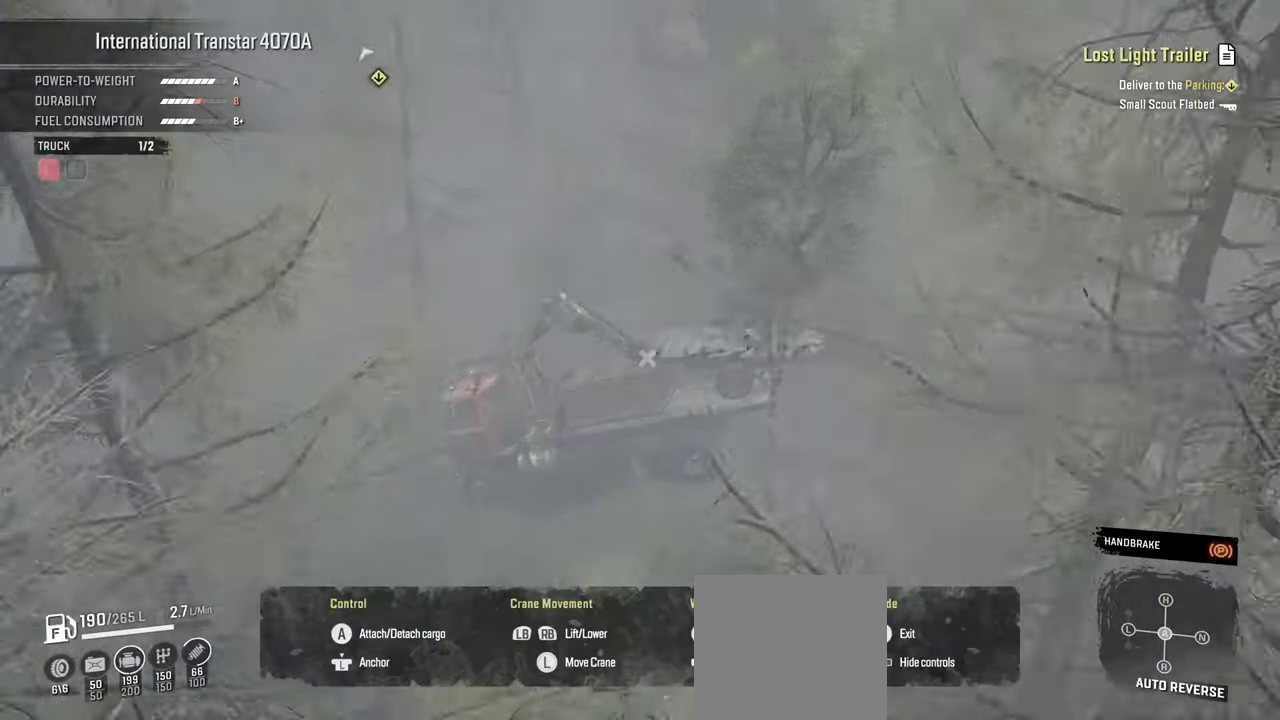
Gameplay with a controller (Xbox layout); each line is a JSON object with the inputs held at the frame after it (dt_ms = milliseconds from this image to that frame). "events" lists button and stick changes between this image and that frame as [ms after this image, input, new state], when the widget could be followed in between.
{"dt_ms": 500, "buttons": ["B"], "left_stick": "center", "right_stick": "center", "events": [[50, "right_stick", "left"], [267, "right_stick", "center"], [450, "B", "down"]]}
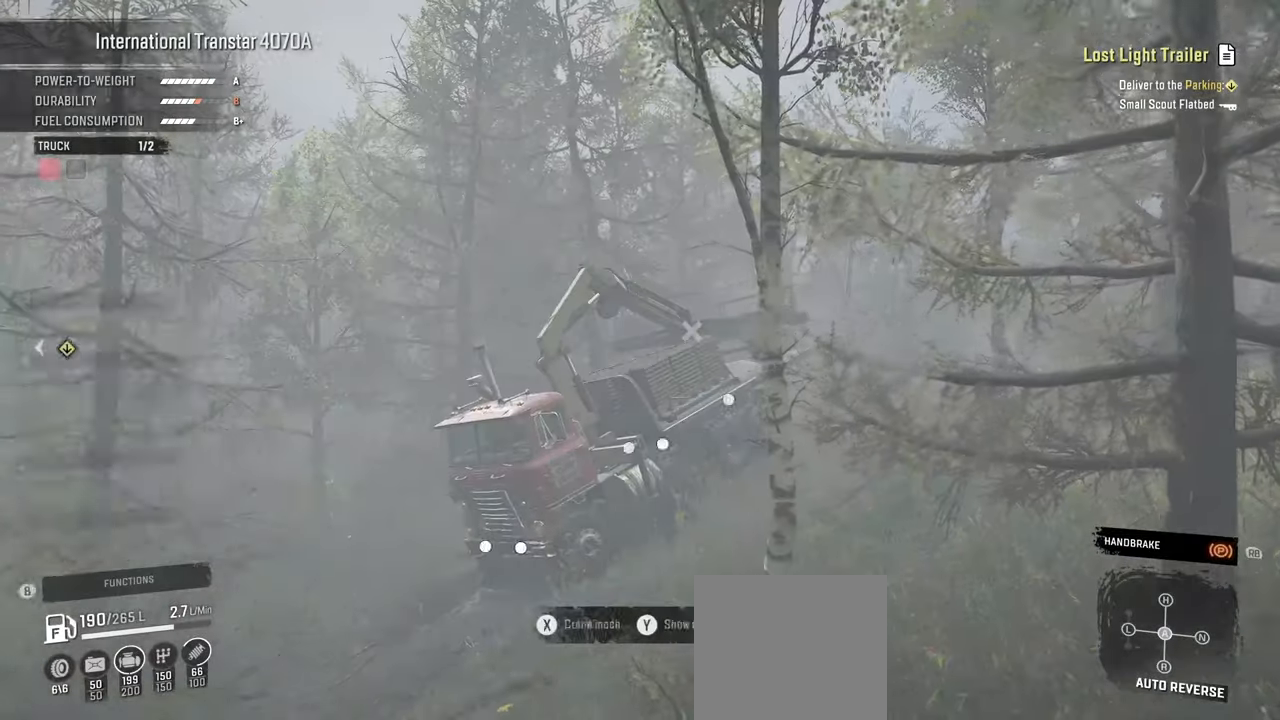
{"dt_ms": 500, "buttons": [], "left_stick": "center", "right_stick": "down-left", "events": [[34, "B", "up"], [234, "right_stick", "left"], [400, "right_stick", "down-left"]]}
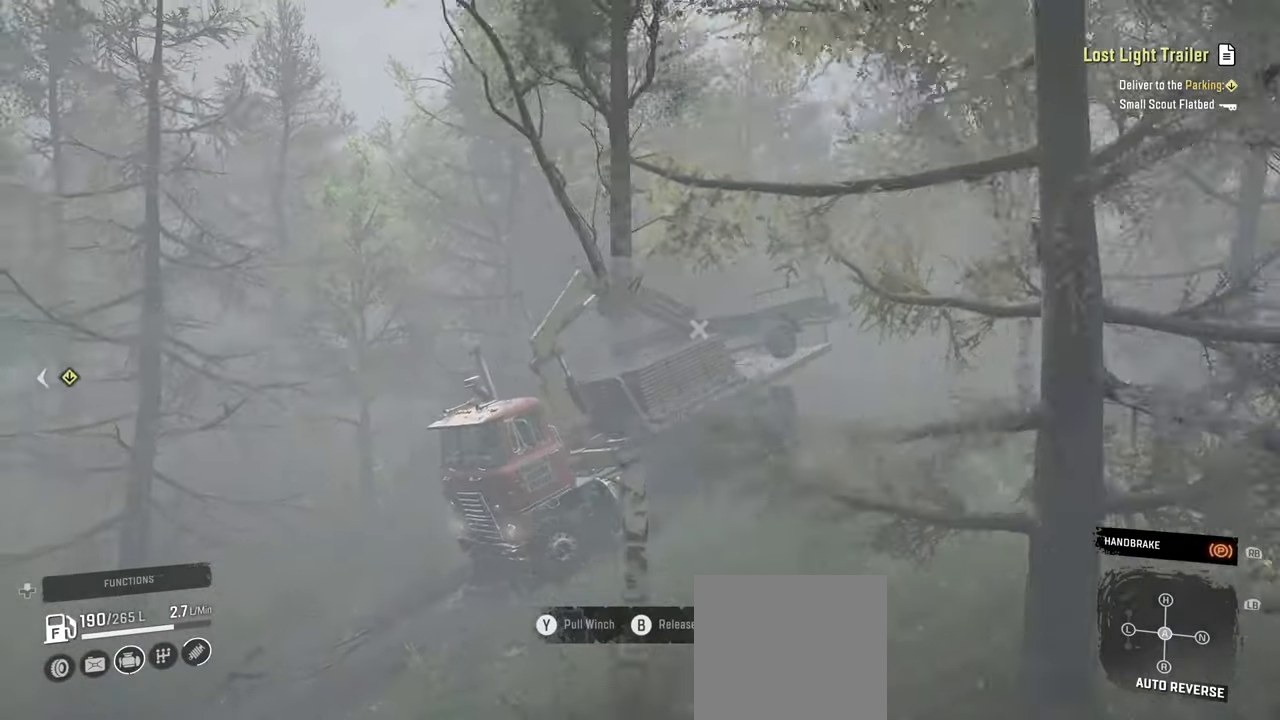
{"dt_ms": 500, "buttons": [], "left_stick": "center", "right_stick": "down-left", "events": [[184, "right_stick", "up-left"], [367, "right_stick", "down-left"]]}
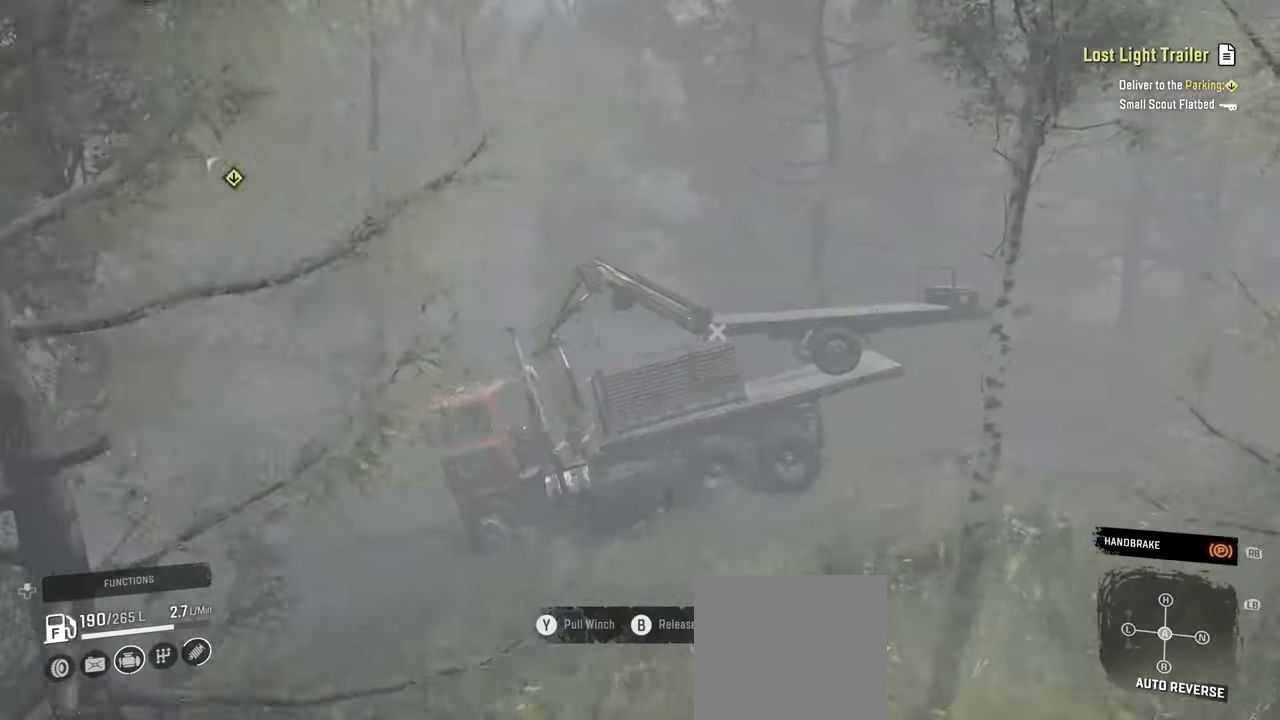
{"dt_ms": 500, "buttons": [], "left_stick": "up-left", "right_stick": "center", "events": [[217, "left_stick", "up-left"], [334, "right_stick", "center"]]}
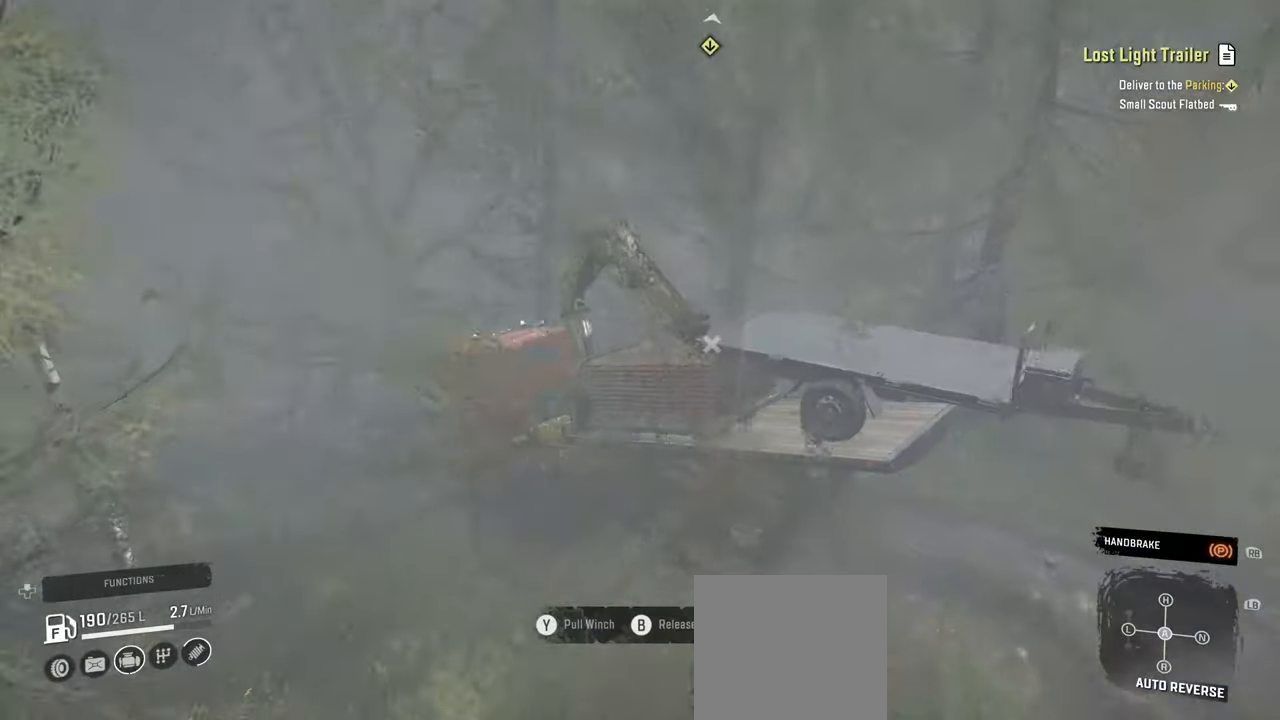
{"dt_ms": 500, "buttons": ["R1", "R2"], "left_stick": "up-right", "right_stick": "center", "events": [[84, "left_stick", "up"], [100, "right_stick", "left"], [150, "R2", "down"], [167, "right_stick", "center"], [234, "left_stick", "center"], [334, "left_stick", "right"], [450, "left_stick", "up-right"], [500, "R1", "down"]]}
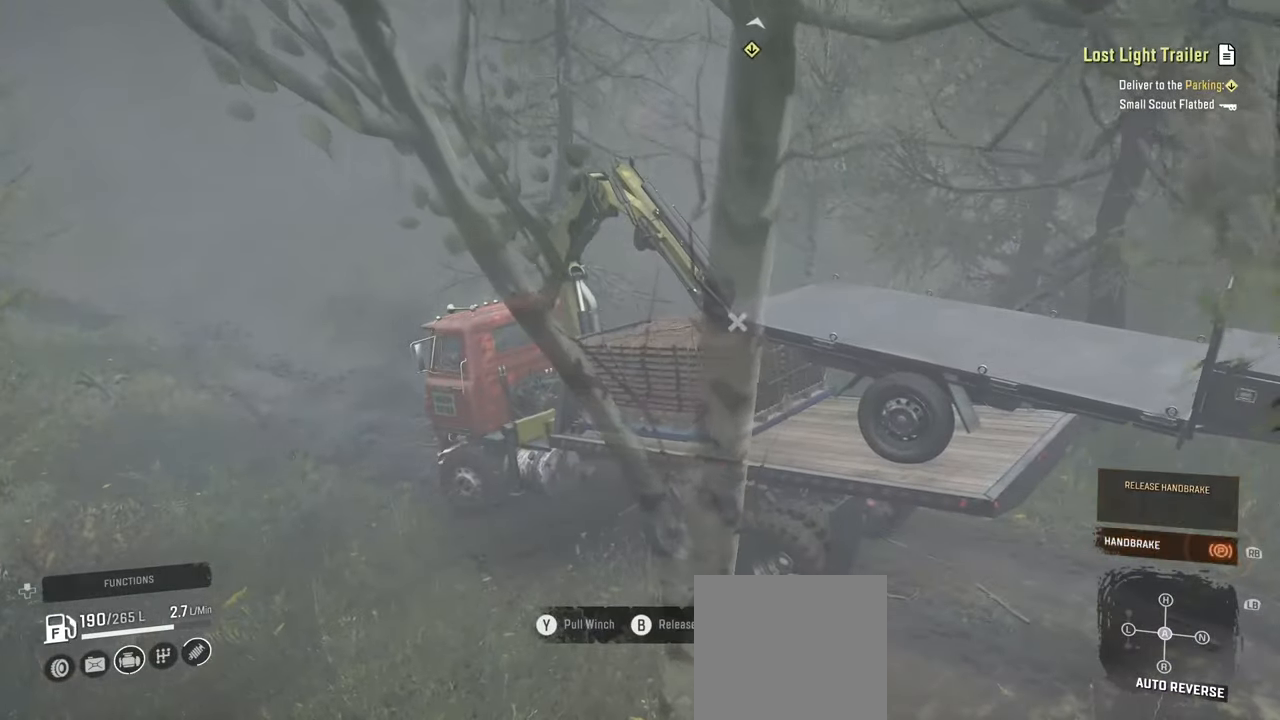
{"dt_ms": 500, "buttons": ["R2"], "left_stick": "up-right", "right_stick": "right", "events": [[67, "R1", "up"], [484, "right_stick", "right"]]}
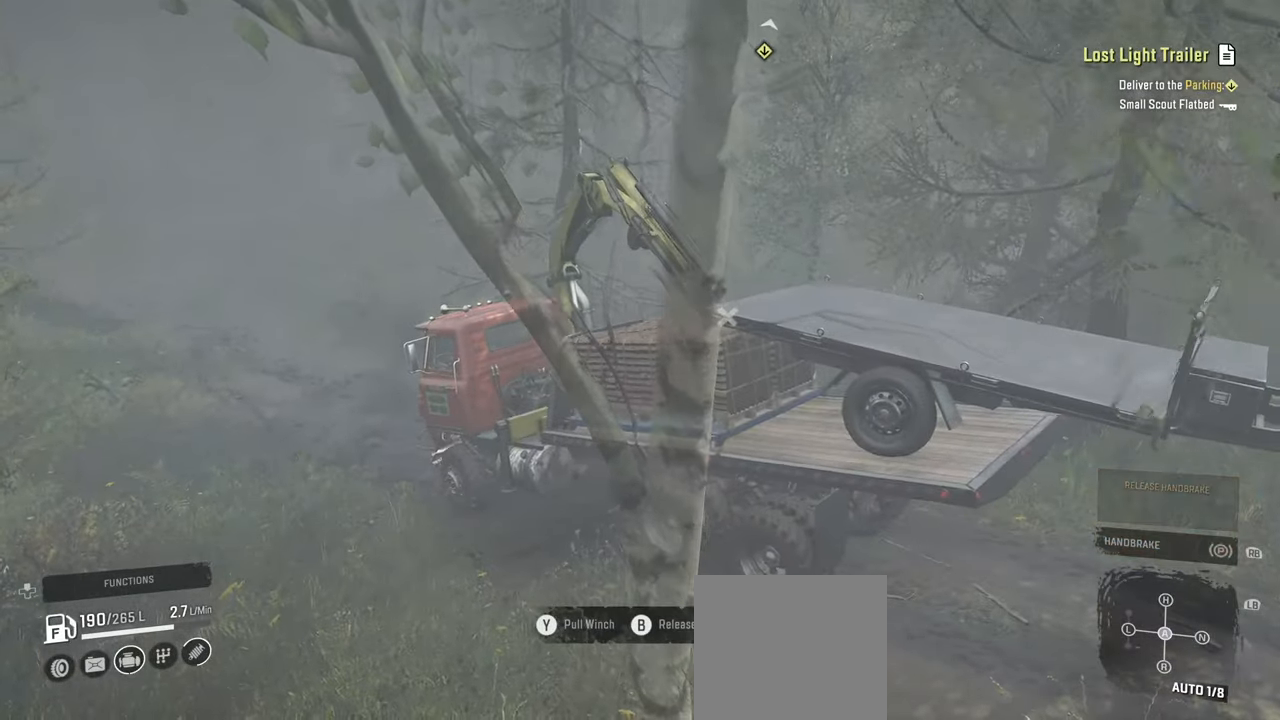
{"dt_ms": 500, "buttons": ["R2"], "left_stick": "down", "right_stick": "right", "events": [[17, "left_stick", "center"], [167, "left_stick", "up-right"], [284, "left_stick", "center"], [317, "right_stick", "center"], [434, "left_stick", "down"], [467, "right_stick", "right"]]}
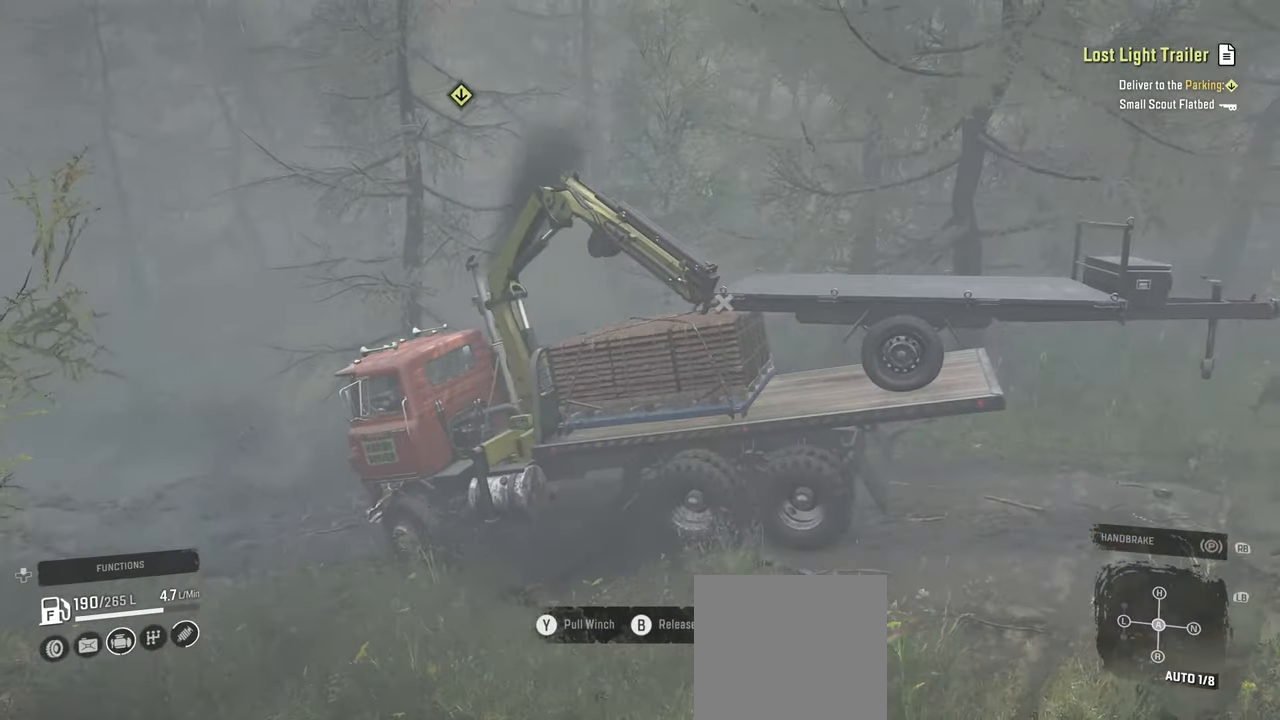
{"dt_ms": 500, "buttons": [], "left_stick": "left", "right_stick": "up-right", "events": [[67, "left_stick", "down-right"], [217, "R2", "up"], [217, "left_stick", "right"], [217, "right_stick", "center"], [367, "left_stick", "center"], [417, "right_stick", "right"], [450, "left_stick", "left"], [500, "right_stick", "up-right"]]}
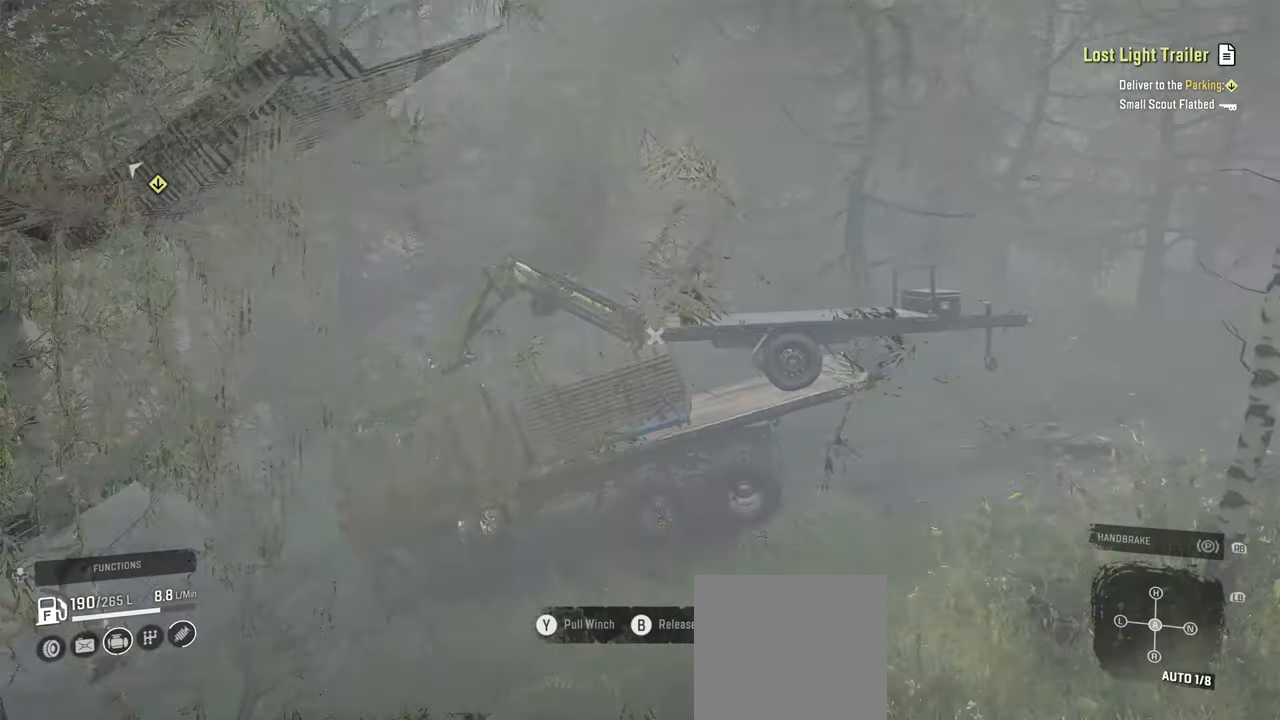
{"dt_ms": 500, "buttons": ["L2"], "left_stick": "left", "right_stick": "up-right", "events": [[234, "left_stick", "down"], [450, "left_stick", "center"], [467, "L2", "down"], [500, "left_stick", "left"]]}
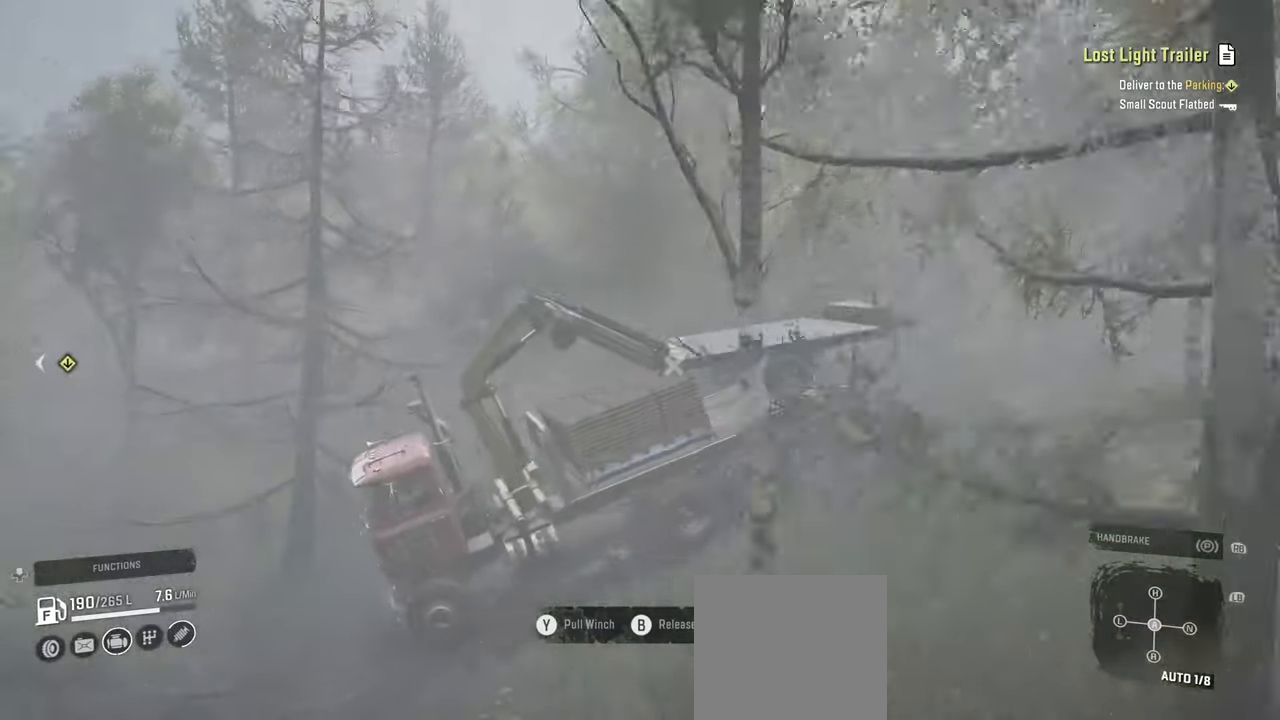
{"dt_ms": 500, "buttons": [], "left_stick": "up", "right_stick": "up-right", "events": [[84, "left_stick", "up-left"], [100, "right_stick", "right"], [200, "right_stick", "up-right"], [234, "L2", "up"], [400, "left_stick", "up"]]}
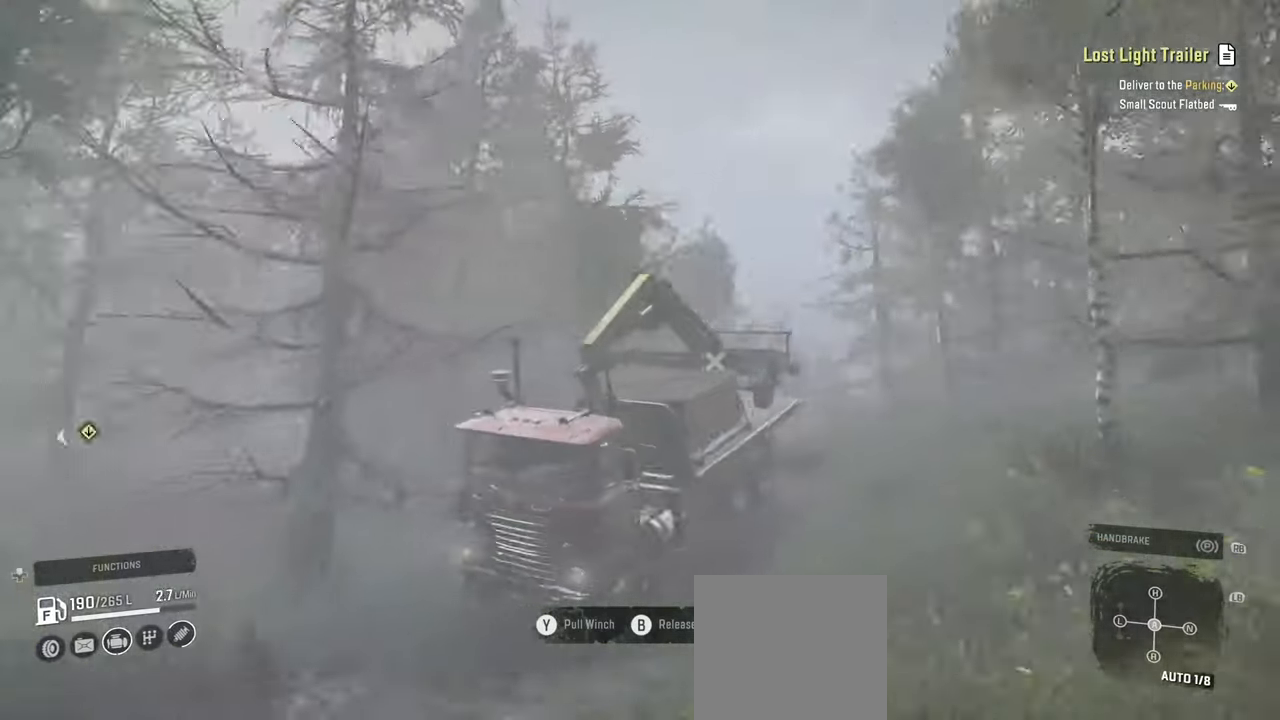
{"dt_ms": 500, "buttons": [], "left_stick": "up-left", "right_stick": "up", "events": [[100, "right_stick", "up"], [300, "right_stick", "up-left"], [317, "left_stick", "up-left"], [484, "right_stick", "up"]]}
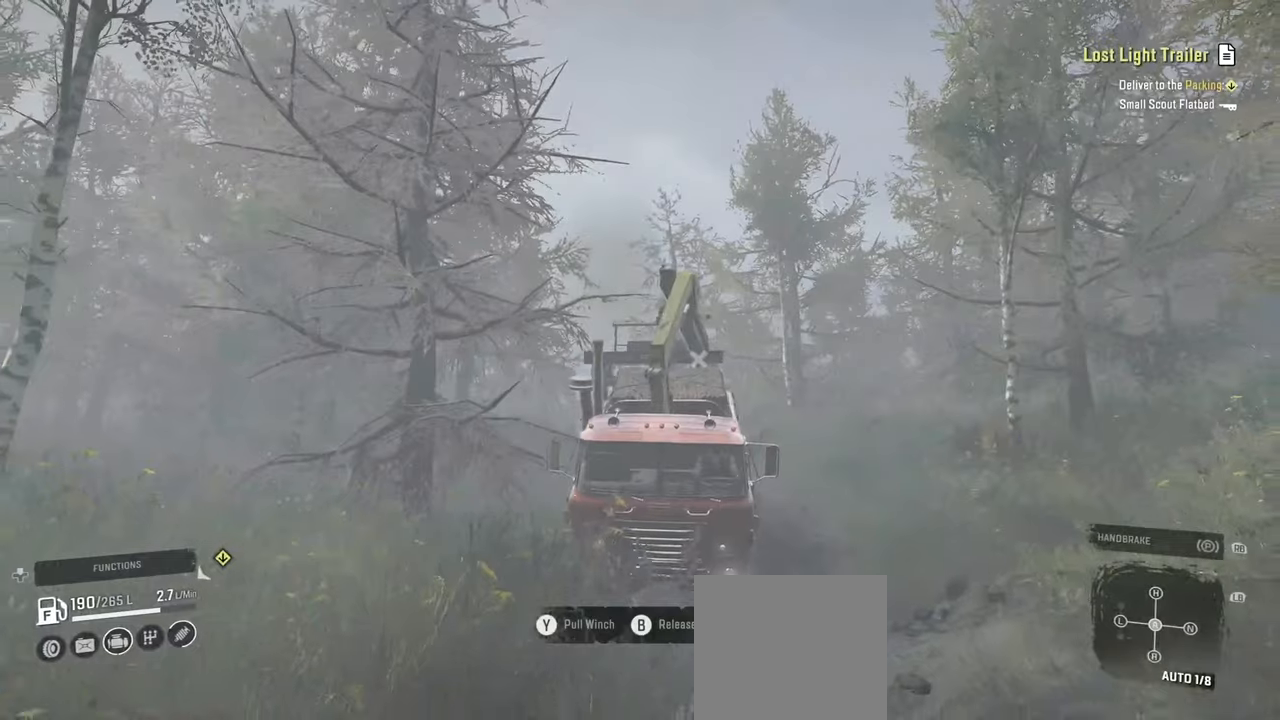
{"dt_ms": 500, "buttons": ["R2"], "left_stick": "up-left", "right_stick": "up-left", "events": [[34, "left_stick", "up"], [100, "right_stick", "up-left"], [350, "left_stick", "up-left"], [384, "R2", "down"]]}
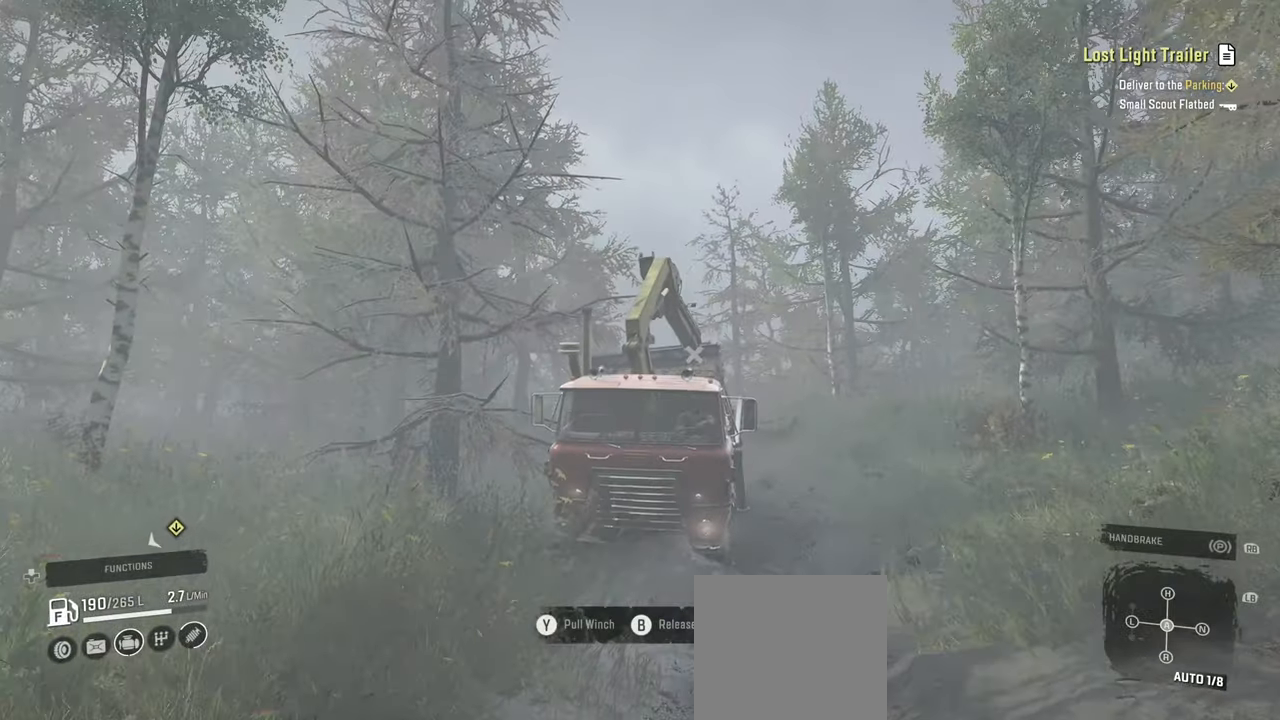
{"dt_ms": 500, "buttons": ["R2"], "left_stick": "up-left", "right_stick": "center", "events": [[34, "right_stick", "center"], [117, "right_stick", "right"], [134, "left_stick", "up"], [200, "right_stick", "up-right"], [250, "left_stick", "up-right"], [334, "right_stick", "center"], [467, "left_stick", "up-left"]]}
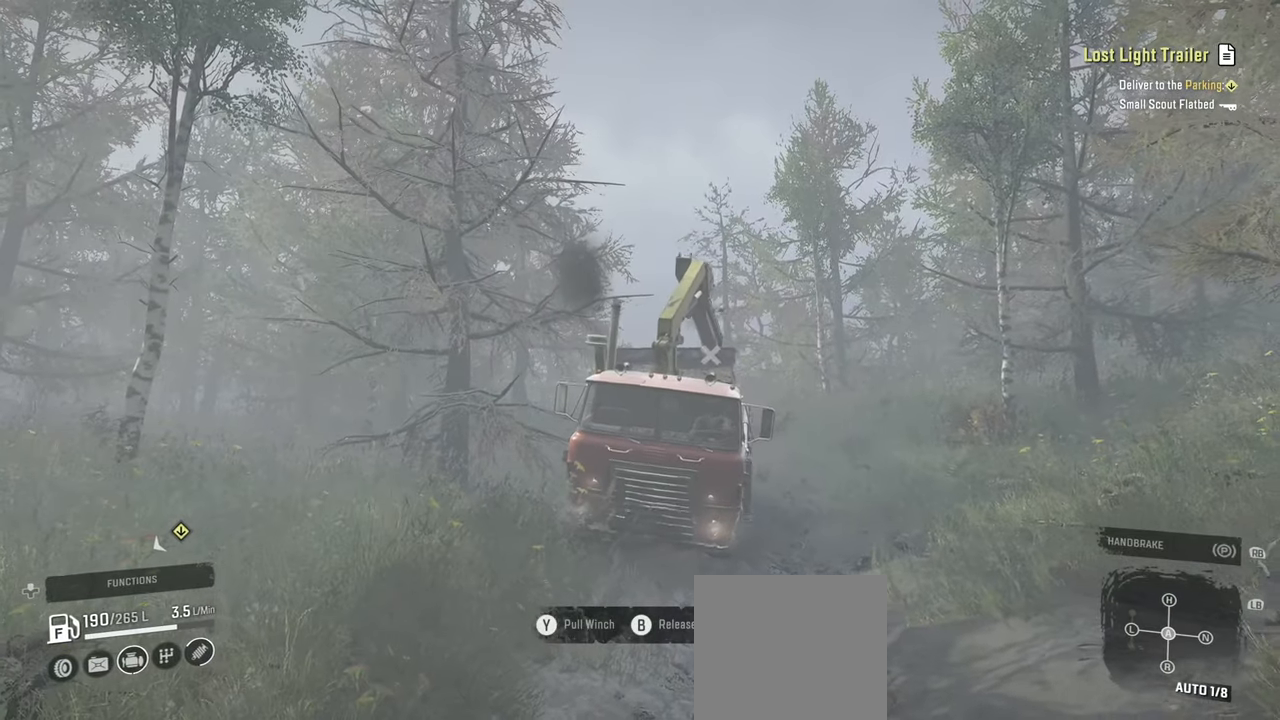
{"dt_ms": 500, "buttons": ["R2"], "left_stick": "up-left", "right_stick": "up", "events": [[67, "right_stick", "up"], [84, "left_stick", "up"], [284, "left_stick", "up-left"], [367, "right_stick", "up-right"], [467, "right_stick", "up"]]}
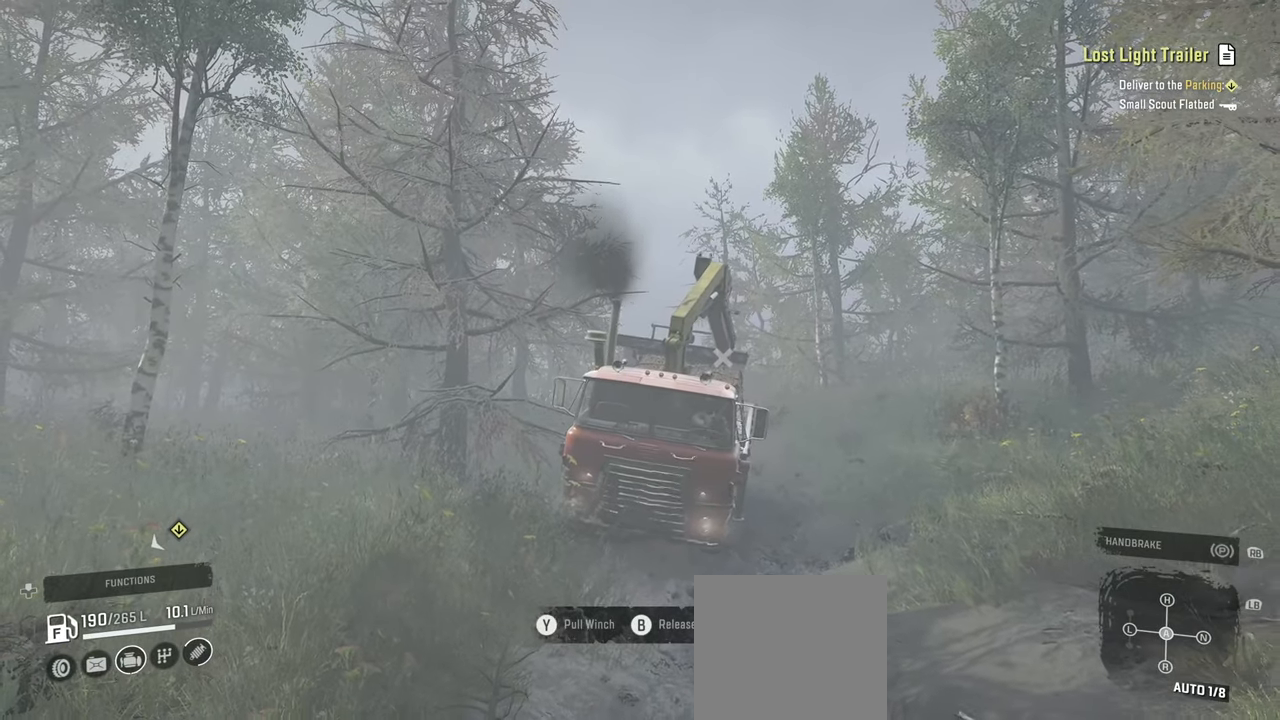
{"dt_ms": 500, "buttons": ["R2"], "left_stick": "up-left", "right_stick": "left", "events": [[17, "right_stick", "up-left"], [117, "right_stick", "up"], [350, "right_stick", "left"]]}
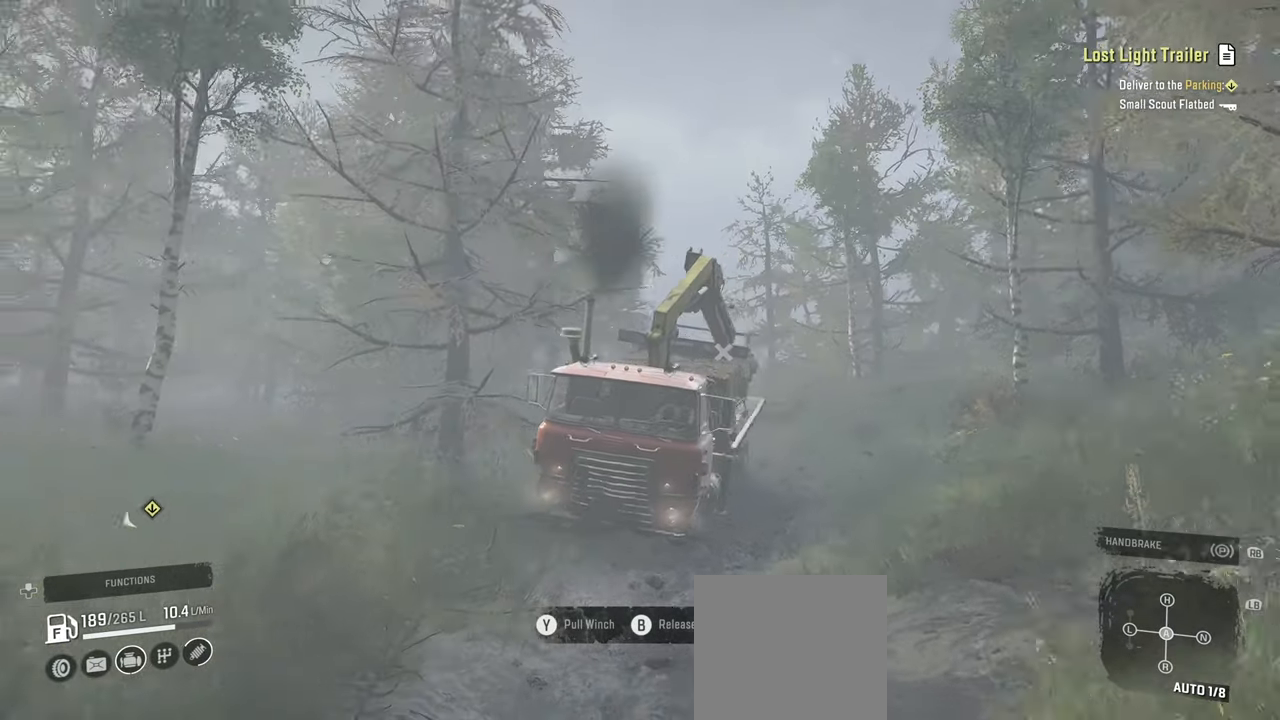
{"dt_ms": 500, "buttons": ["R2"], "left_stick": "up-left", "right_stick": "up", "events": [[84, "right_stick", "up"], [184, "right_stick", "center"], [284, "right_stick", "right"], [484, "right_stick", "up"]]}
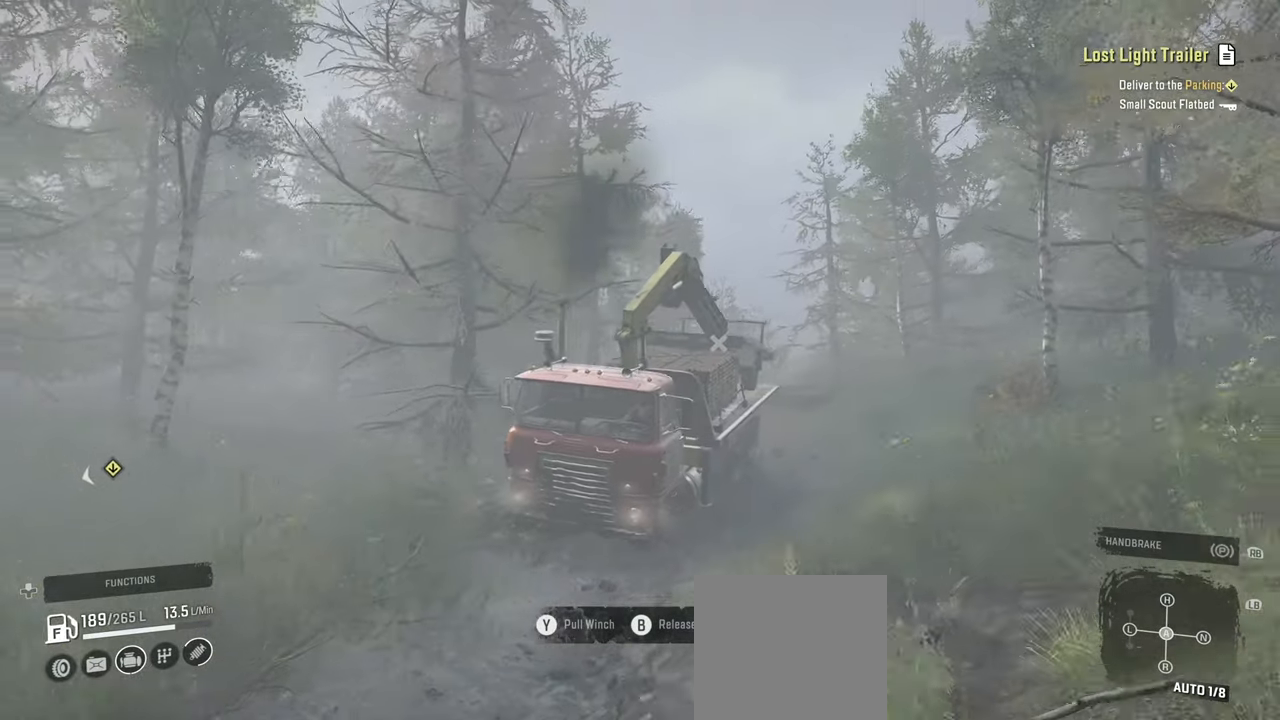
{"dt_ms": 500, "buttons": ["R2"], "left_stick": "up-left", "right_stick": "center", "events": [[17, "right_stick", "center"], [200, "right_stick", "up"], [250, "right_stick", "up-left"], [450, "right_stick", "center"]]}
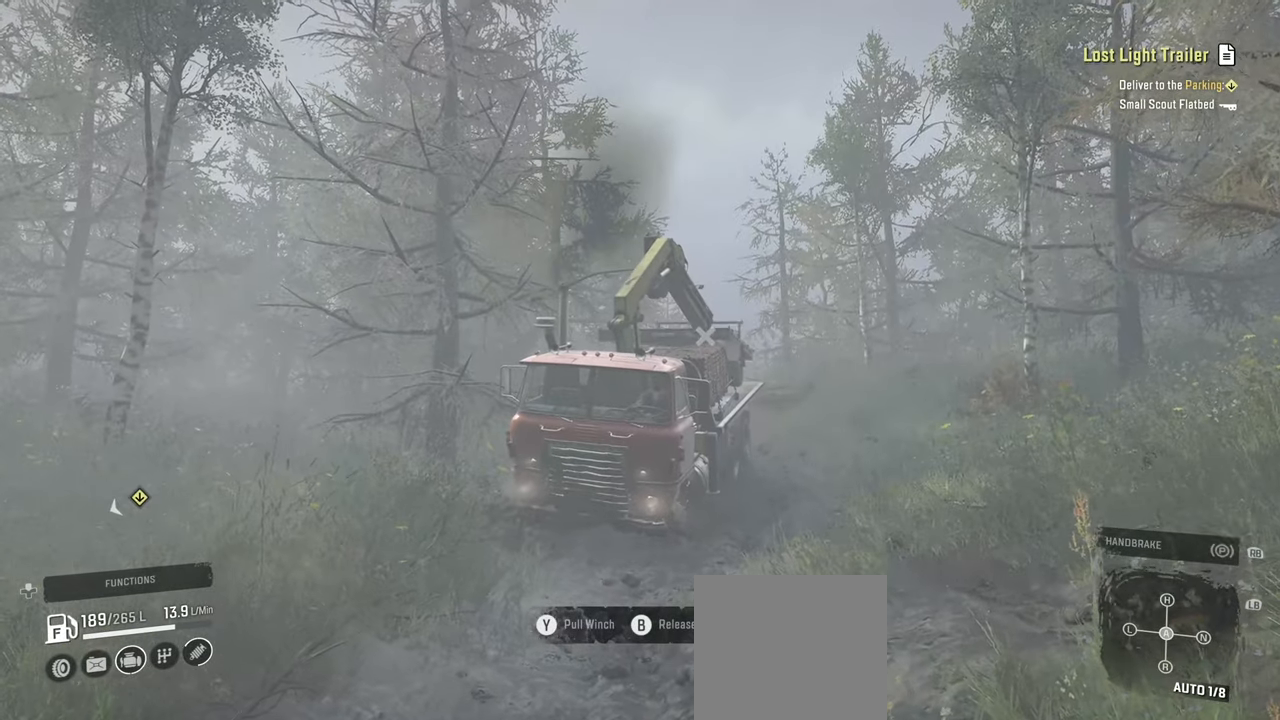
{"dt_ms": 500, "buttons": ["R2"], "left_stick": "up-left", "right_stick": "up", "events": [[50, "right_stick", "up-right"], [200, "right_stick", "up"]]}
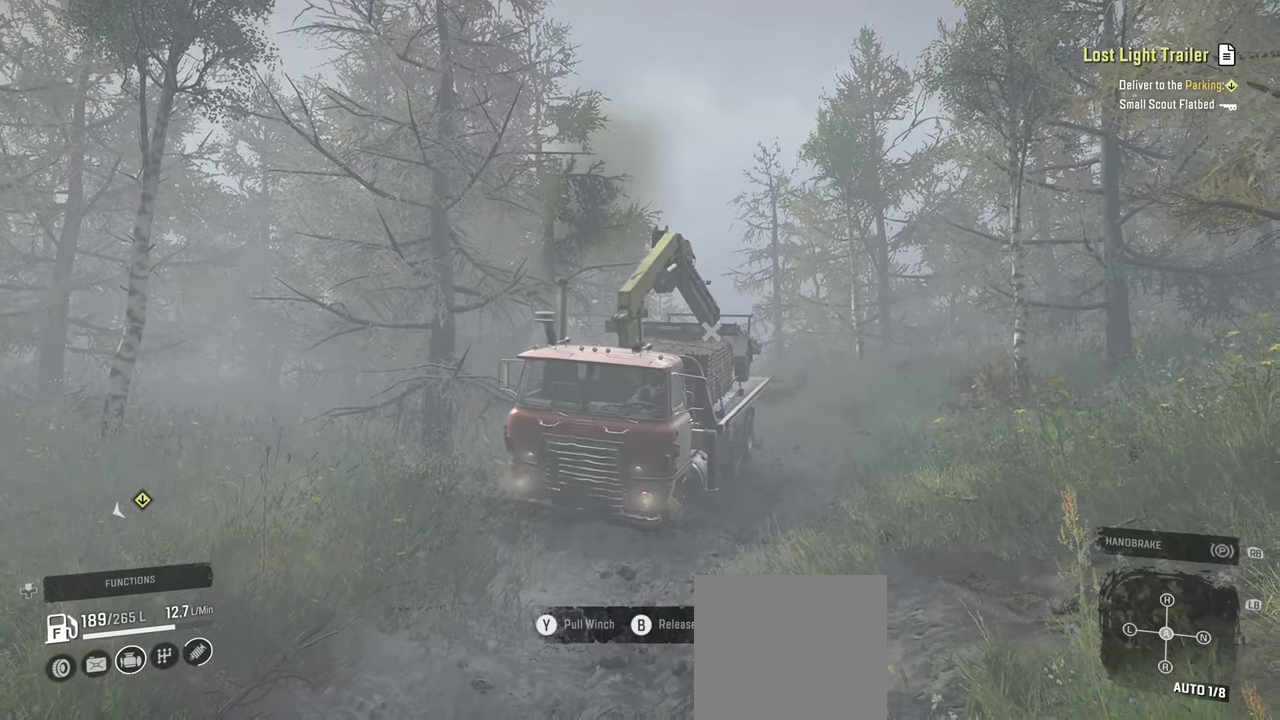
{"dt_ms": 500, "buttons": ["R2"], "left_stick": "right", "right_stick": "up", "events": [[34, "right_stick", "up-left"], [84, "left_stick", "up-right"], [217, "left_stick", "right"], [217, "right_stick", "up"]]}
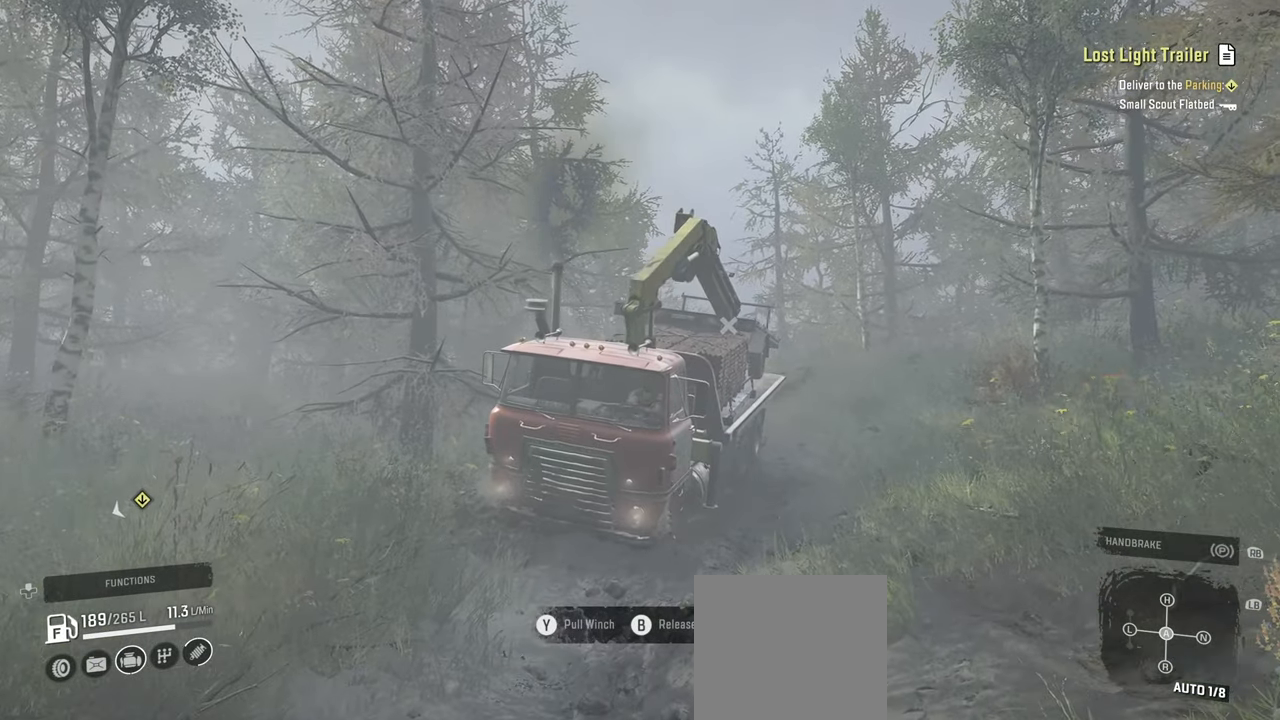
{"dt_ms": 500, "buttons": ["R2"], "left_stick": "right", "right_stick": "up-left", "events": [[217, "right_stick", "up-left"]]}
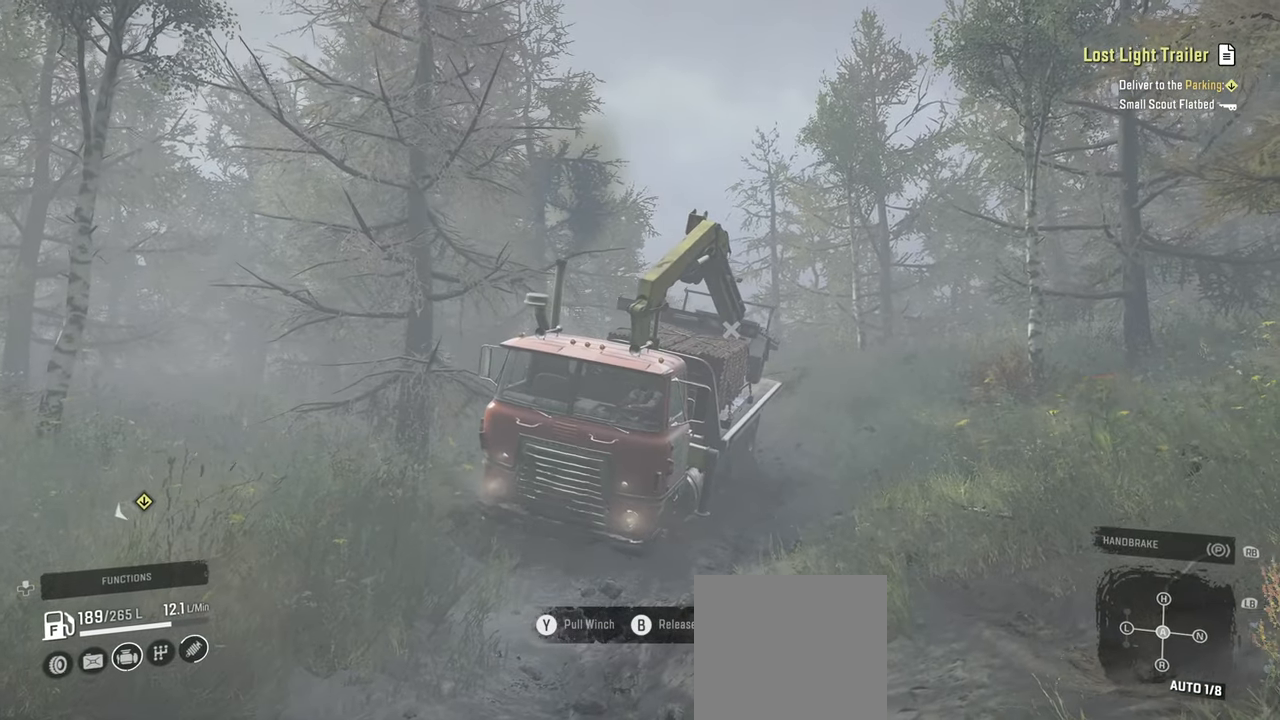
{"dt_ms": 500, "buttons": ["R2"], "left_stick": "up-left", "right_stick": "up-right", "events": [[250, "right_stick", "center"], [334, "left_stick", "up"], [384, "left_stick", "up-left"], [484, "right_stick", "up-right"]]}
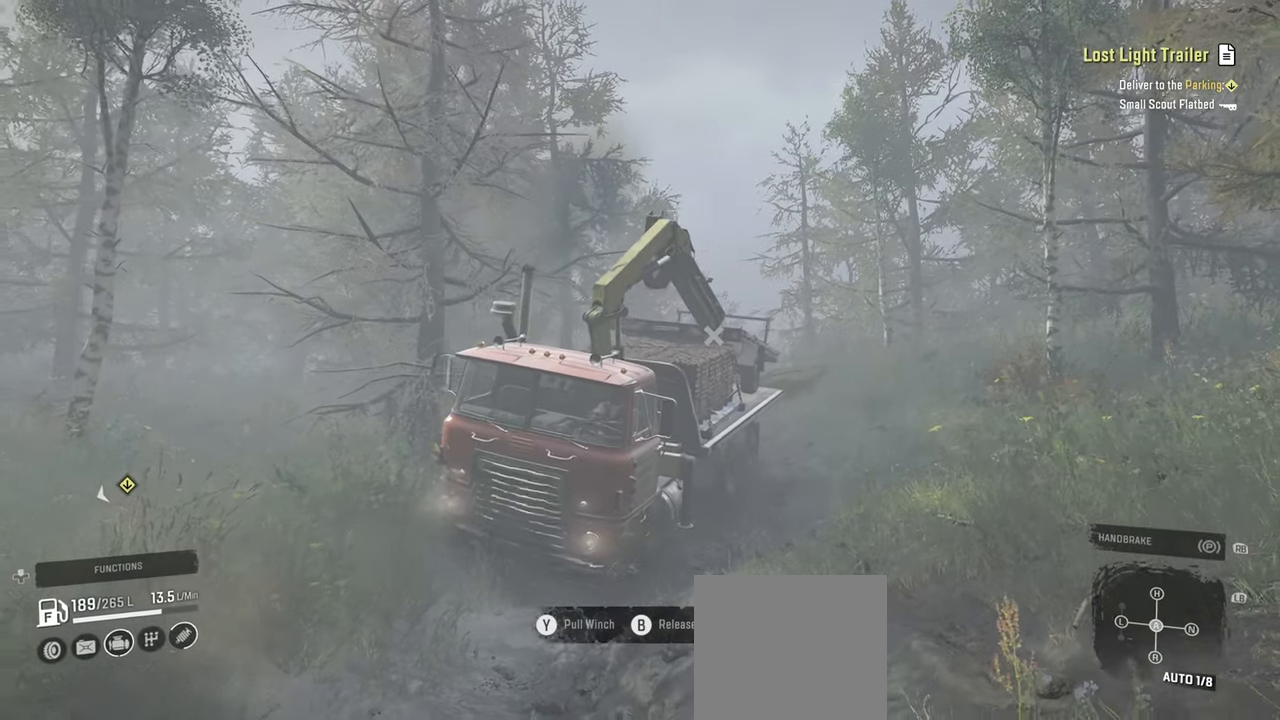
{"dt_ms": 500, "buttons": ["R2"], "left_stick": "up-left", "right_stick": "up", "events": [[134, "R2", "up"], [150, "right_stick", "center"], [300, "right_stick", "up"], [500, "R2", "down"]]}
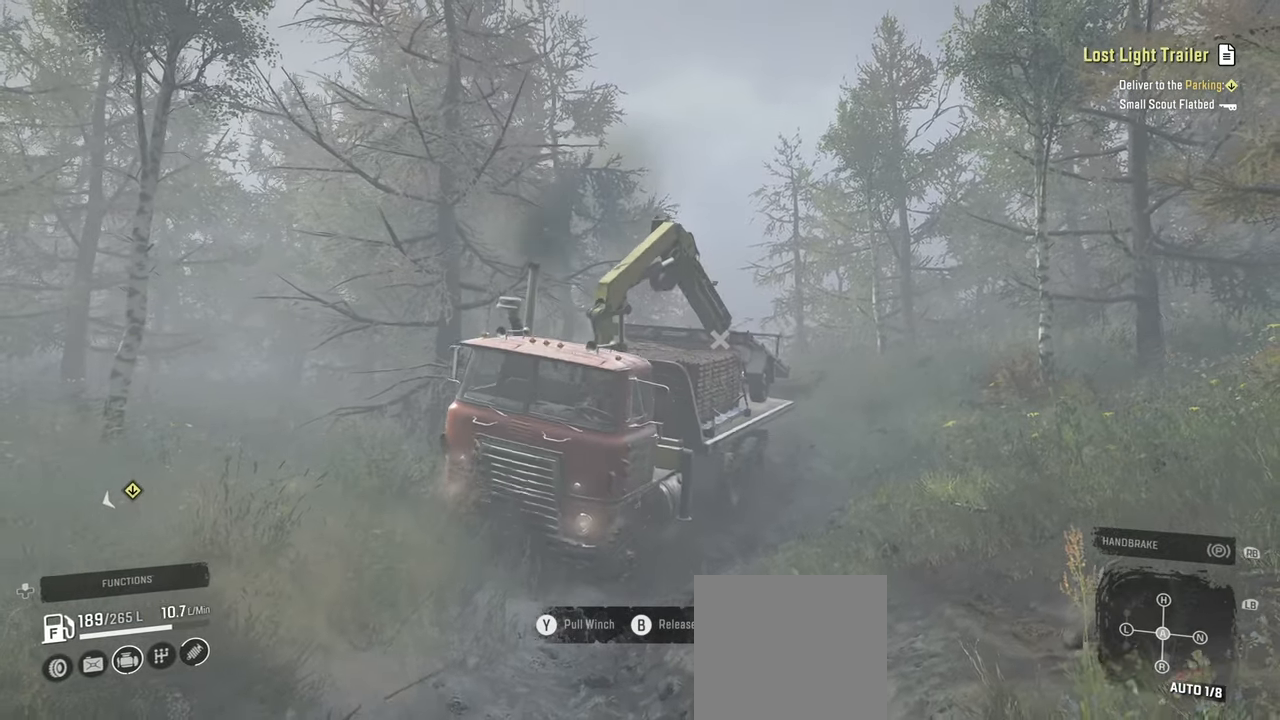
{"dt_ms": 500, "buttons": ["R2"], "left_stick": "left", "right_stick": "up", "events": [[34, "right_stick", "up-left"], [167, "right_stick", "up"], [467, "left_stick", "left"]]}
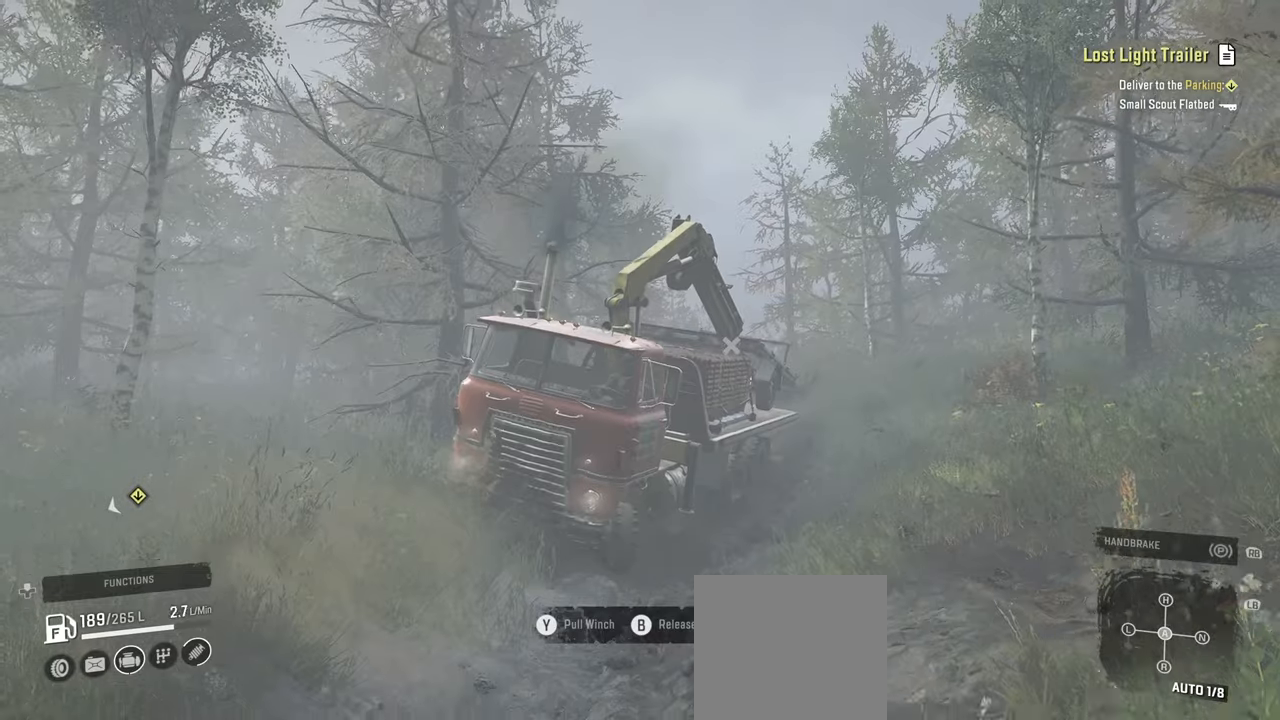
{"dt_ms": 500, "buttons": ["R2"], "left_stick": "left", "right_stick": "up", "events": []}
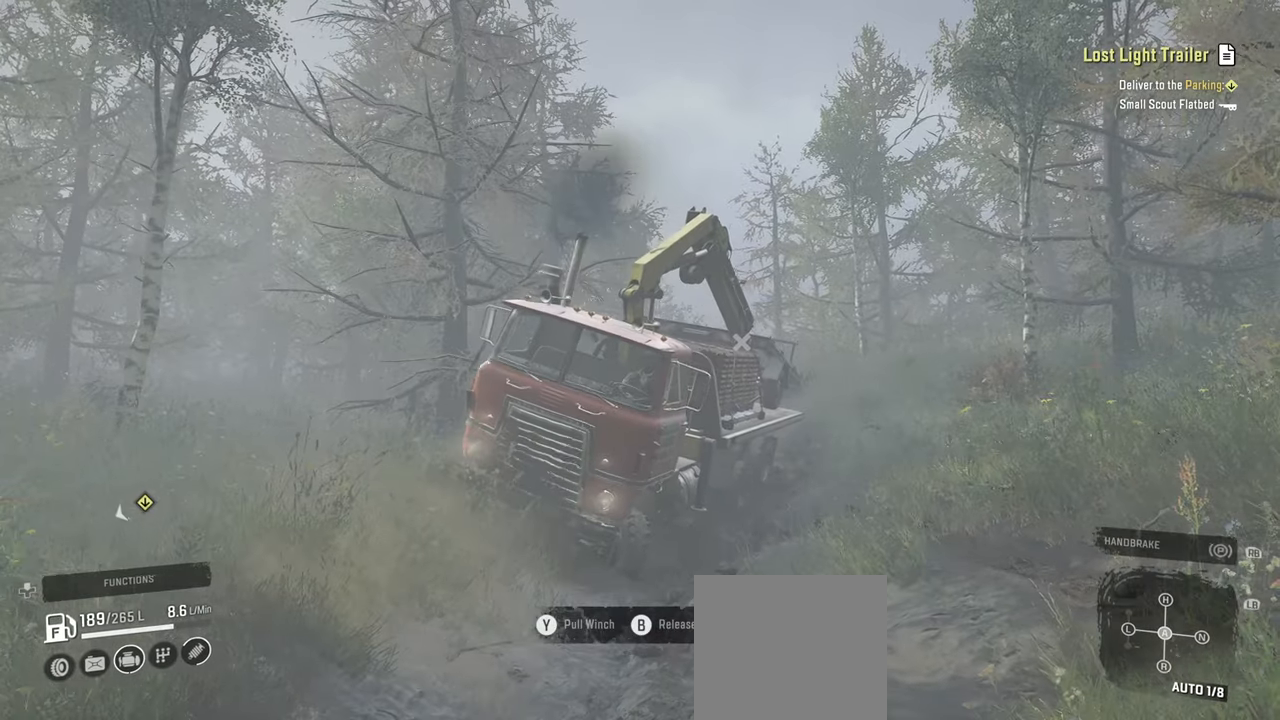
{"dt_ms": 500, "buttons": ["R2"], "left_stick": "left", "right_stick": "up", "events": [[184, "right_stick", "up-left"], [417, "right_stick", "up"]]}
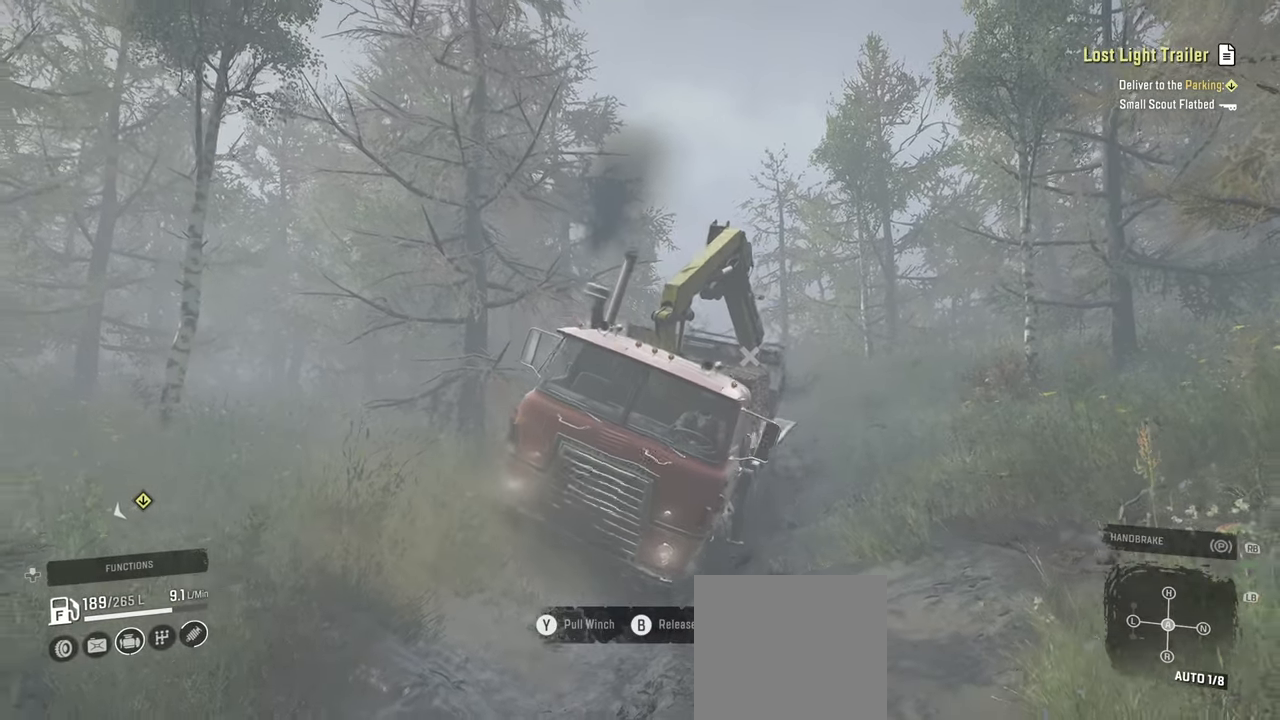
{"dt_ms": 500, "buttons": [], "left_stick": "left", "right_stick": "up", "events": [[17, "R2", "up"], [84, "R2", "down"], [200, "R2", "up"], [317, "R2", "down"], [484, "R2", "up"]]}
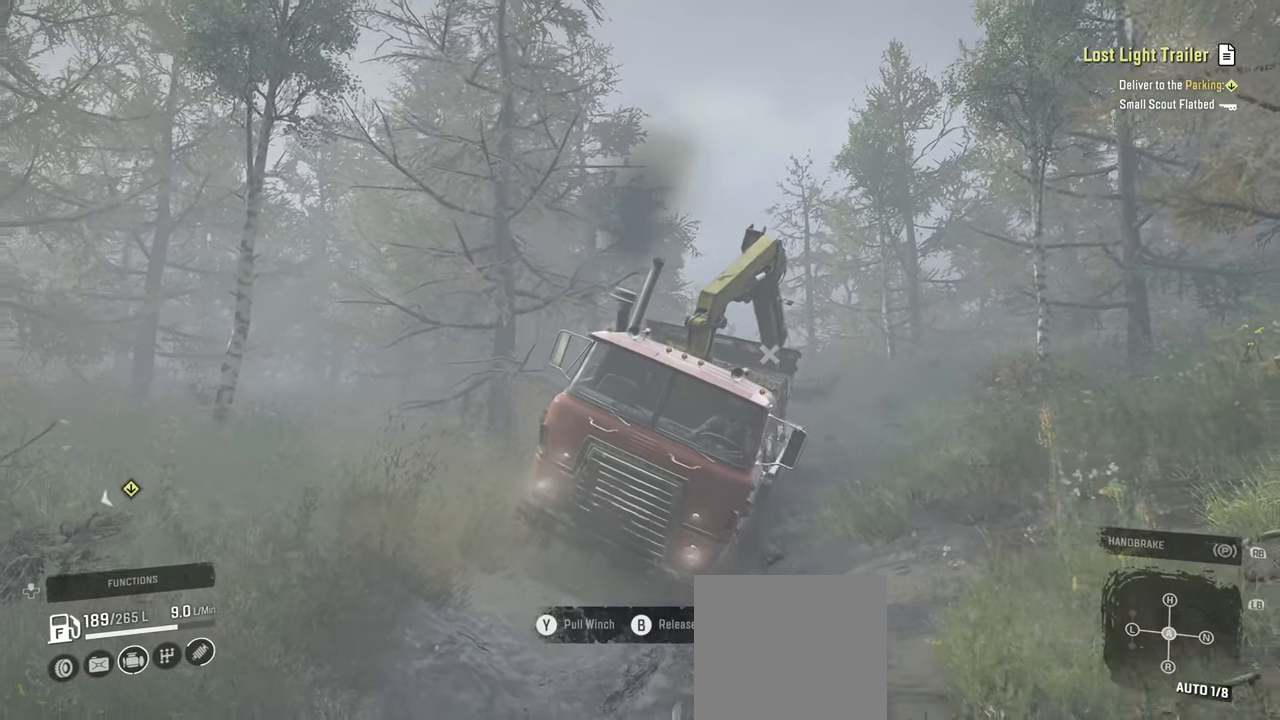
{"dt_ms": 500, "buttons": ["R2"], "left_stick": "left", "right_stick": "up", "events": [[134, "R2", "down"]]}
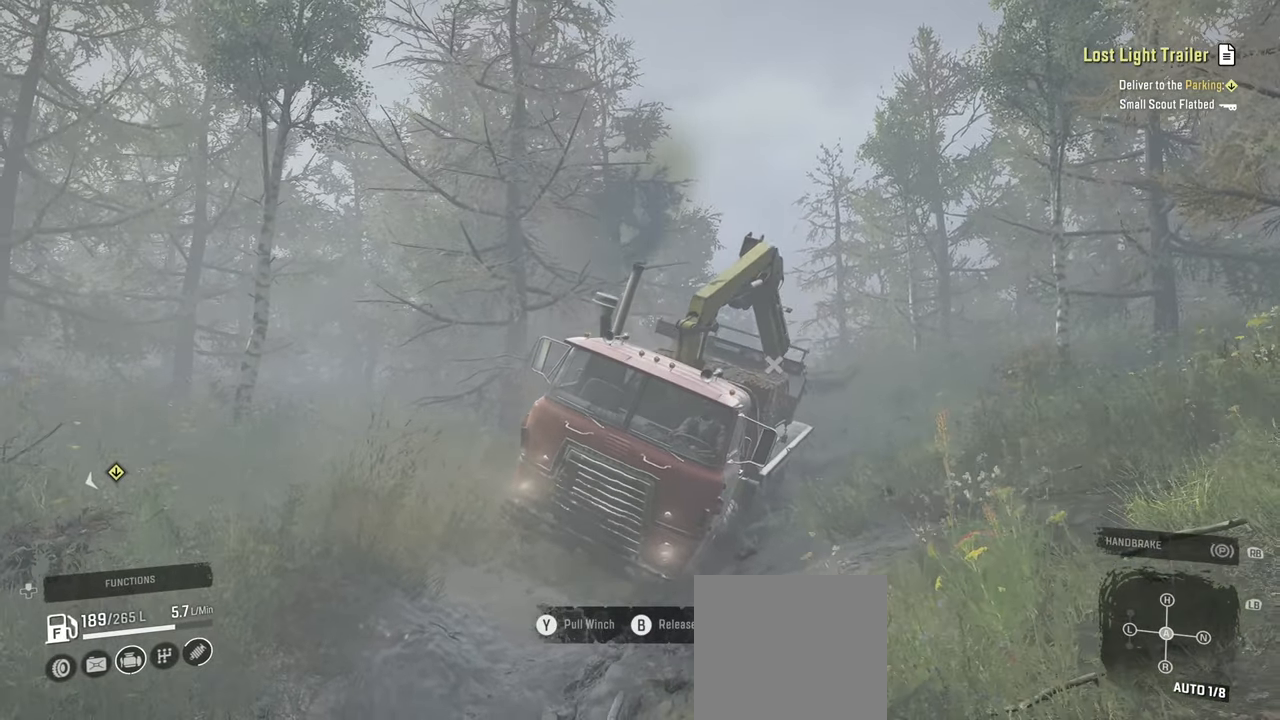
{"dt_ms": 500, "buttons": ["R2"], "left_stick": "left", "right_stick": "center", "events": [[167, "right_stick", "up-right"], [417, "right_stick", "center"]]}
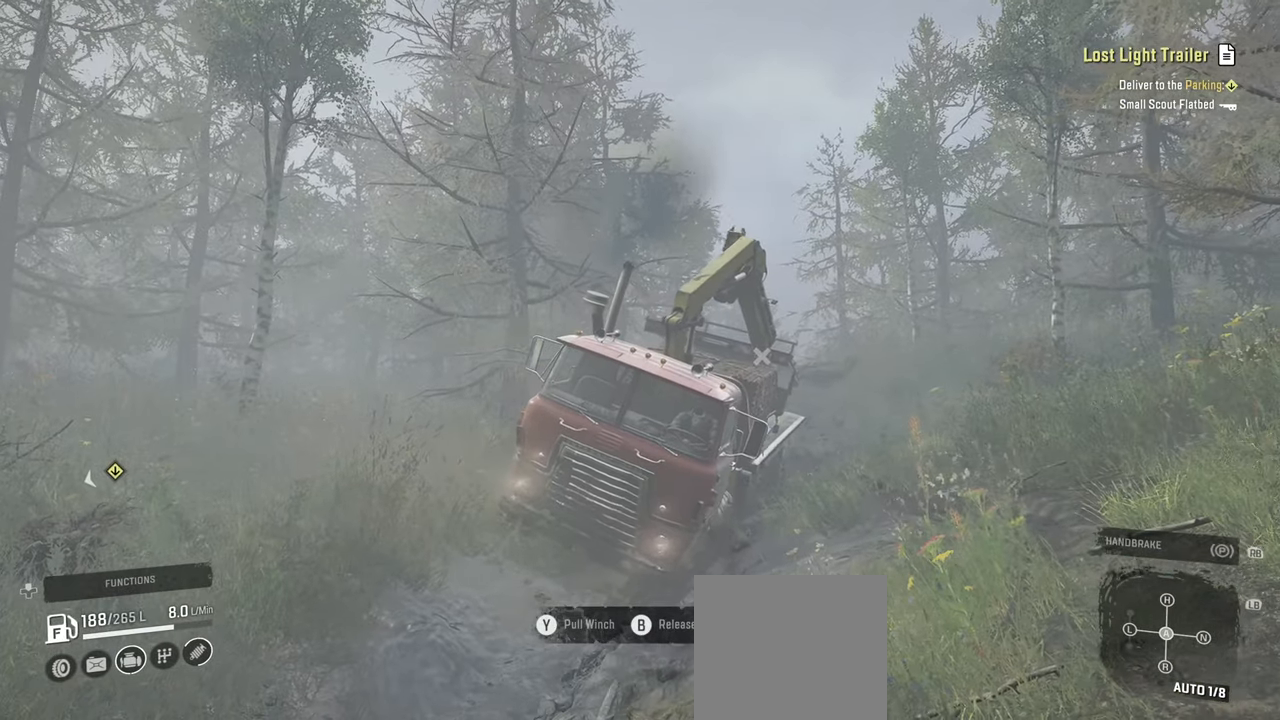
{"dt_ms": 500, "buttons": ["R2"], "left_stick": "left", "right_stick": "down-left", "events": [[200, "right_stick", "up-right"], [300, "right_stick", "left"], [350, "right_stick", "down-left"]]}
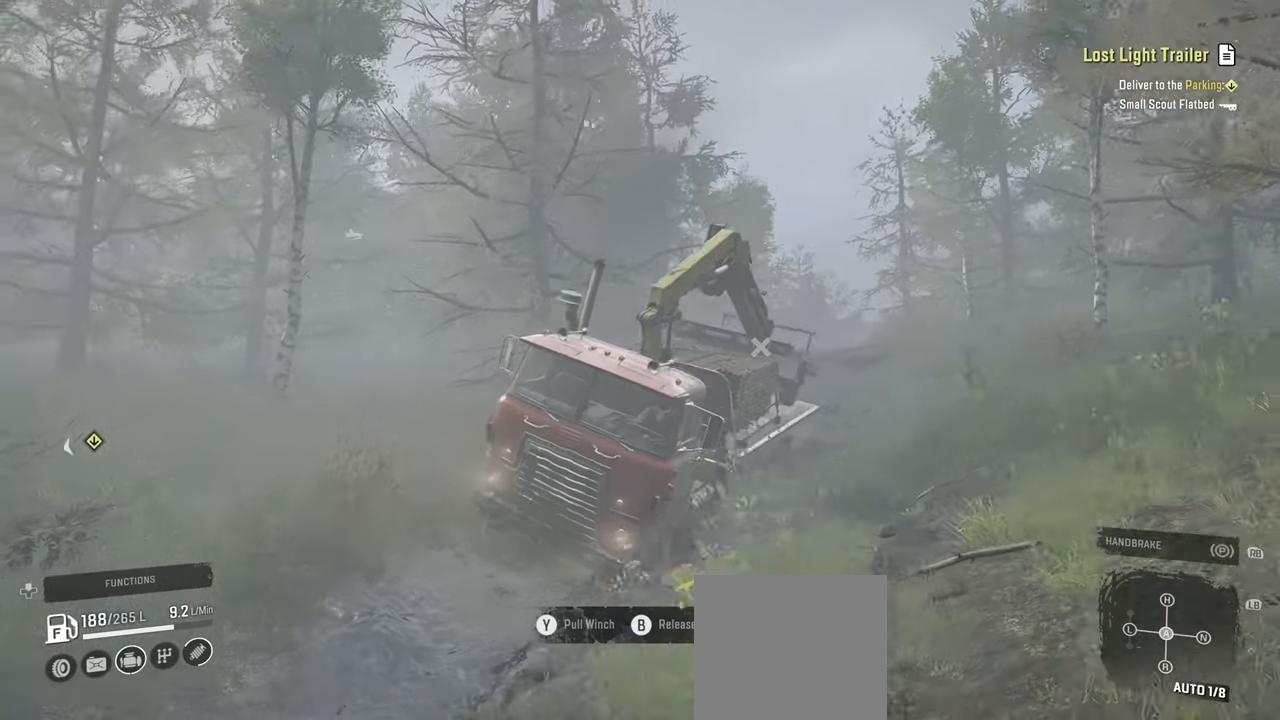
{"dt_ms": 1000, "buttons": [], "left_stick": "up-left", "right_stick": "left"}